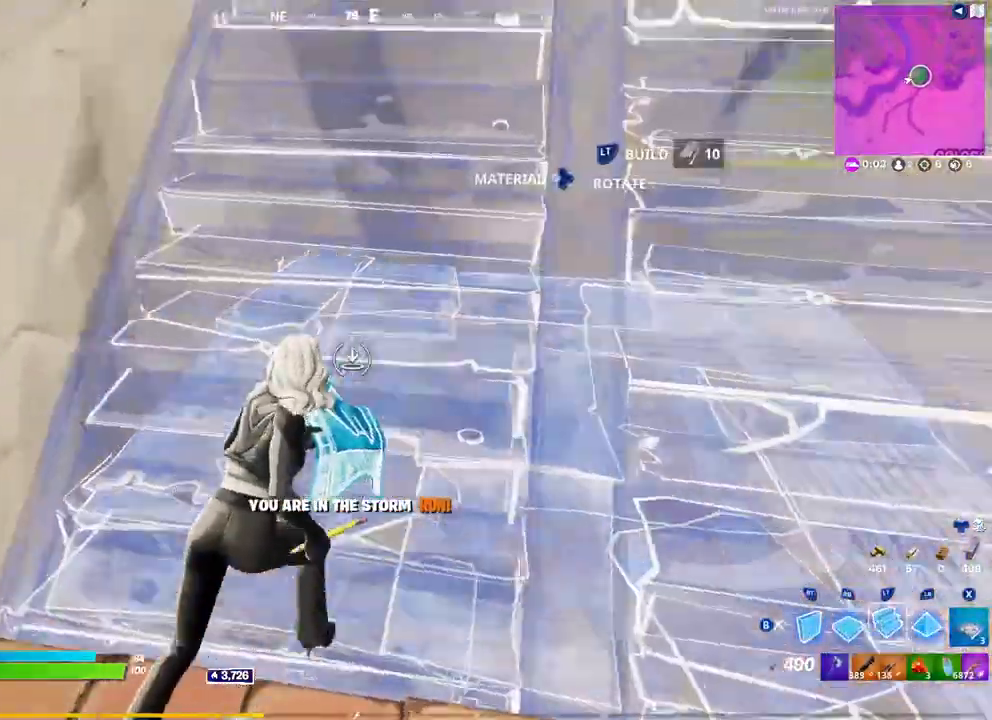
Gameplay with a controller (Xbox layout); each line is a JSON object with the inputs held at the frame after it. "events" lists button and stick changes between this image and that frame as [ms after this image, input, new state], when the widget could be followed in between.
{"buttons": [], "left_stick": "up-right", "right_stick": "up", "events": [[17, "R1", "up"], [33, "right_stick", "center"], [83, "L2", "up"], [283, "A", "down"], [333, "A", "up"], [450, "right_stick", "up"]]}
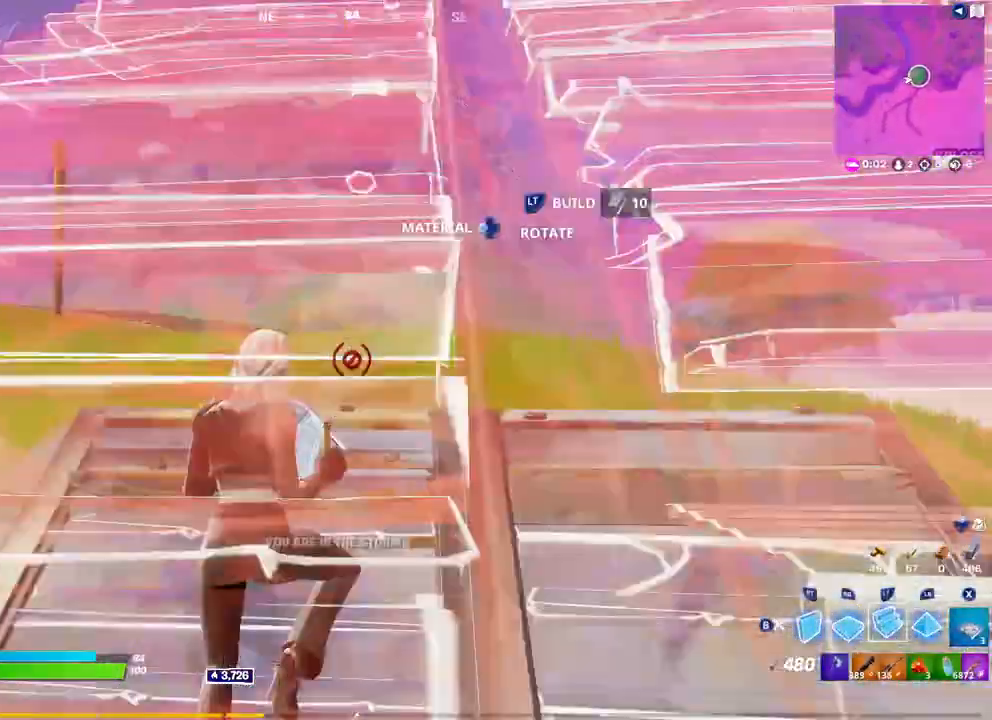
{"buttons": [], "left_stick": "up-right", "right_stick": "down-left", "events": [[50, "right_stick", "down-left"], [83, "L2", "down"], [167, "right_stick", "center"], [200, "L2", "up"], [217, "B", "down"], [283, "B", "up"], [383, "right_stick", "down-left"]]}
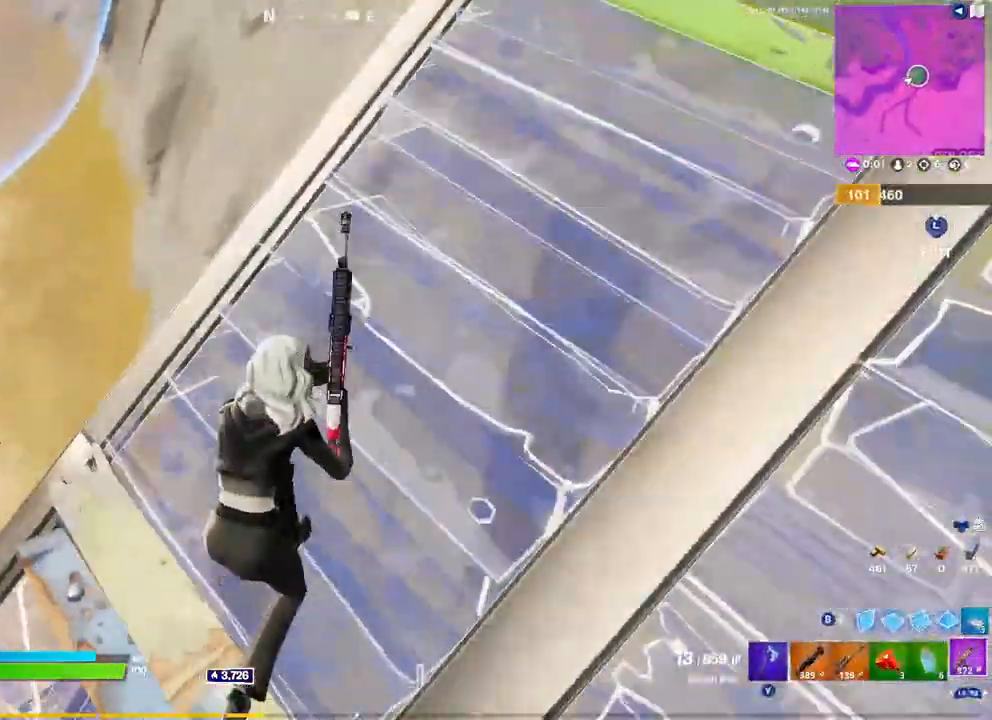
{"buttons": [], "left_stick": "up-right", "right_stick": "center", "events": [[50, "right_stick", "center"], [217, "right_stick", "down-right"], [400, "right_stick", "up"], [500, "right_stick", "center"]]}
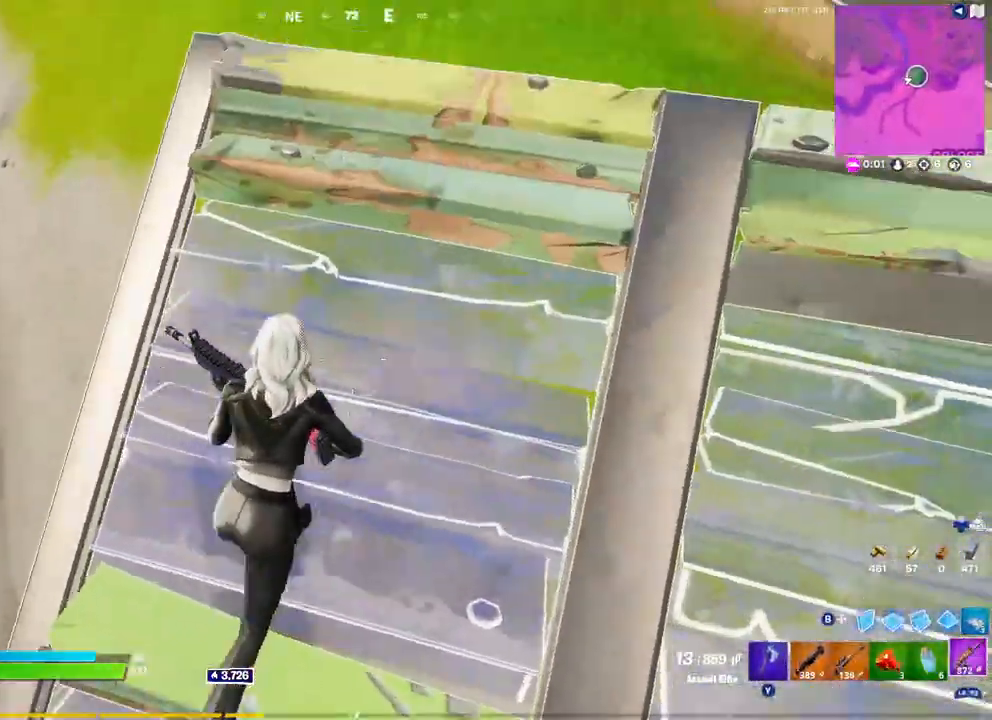
{"buttons": [], "left_stick": "right", "right_stick": "left", "events": [[100, "A", "down"], [167, "A", "up"], [283, "right_stick", "left"], [433, "left_stick", "right"]]}
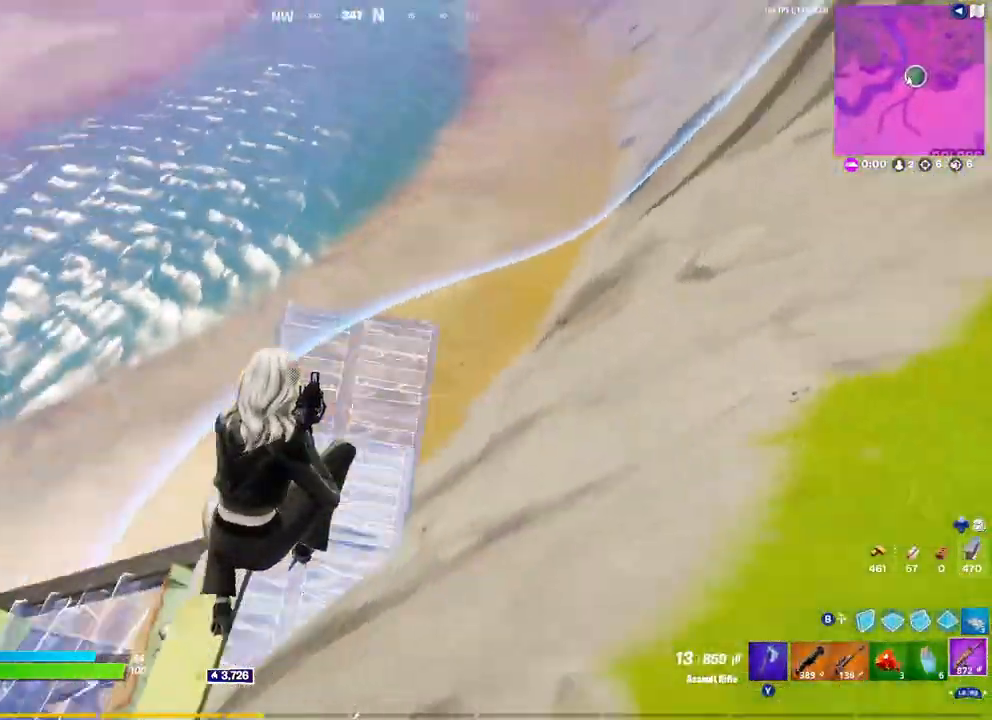
{"buttons": [], "left_stick": "up-right", "right_stick": "center", "events": [[117, "right_stick", "center"], [433, "left_stick", "up-right"]]}
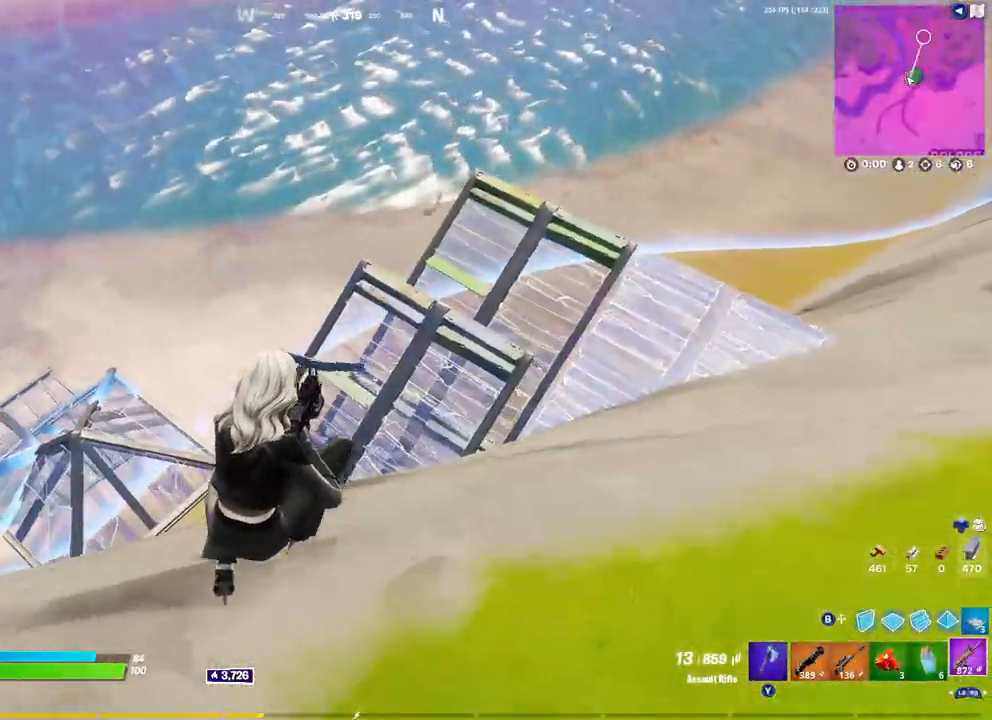
{"buttons": ["L2"], "left_stick": "right", "right_stick": "down-left", "events": [[183, "right_stick", "up-right"], [333, "L2", "down"], [333, "right_stick", "center"], [417, "left_stick", "right"], [433, "R3", "down"], [500, "R3", "up"], [500, "right_stick", "down-left"]]}
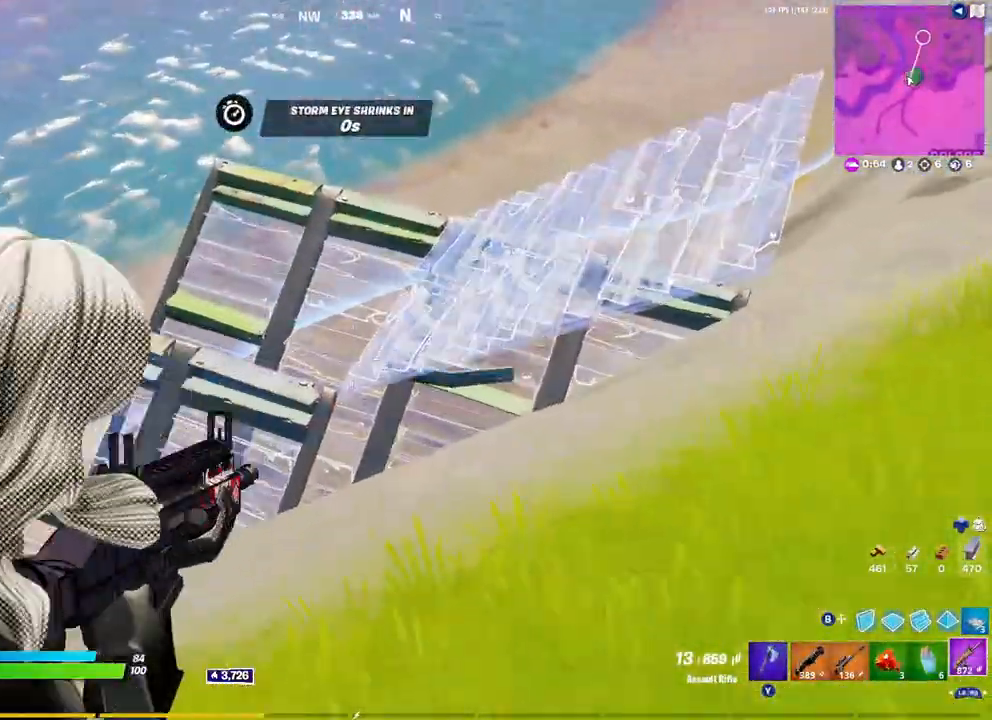
{"buttons": ["L2", "R3"], "left_stick": "up-left", "right_stick": "left", "events": [[117, "right_stick", "center"], [183, "right_stick", "up-right"], [217, "left_stick", "up-right"], [300, "right_stick", "down"], [400, "right_stick", "left"], [467, "left_stick", "up-left"], [483, "R3", "down"]]}
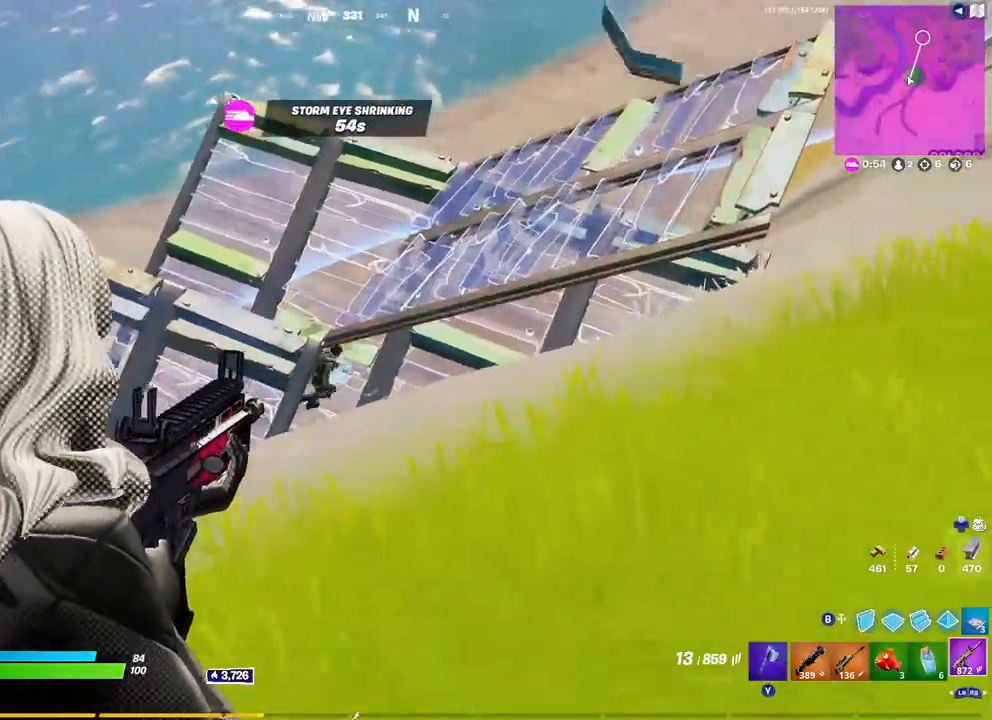
{"buttons": ["L2", "R2", "R3"], "left_stick": "up-right", "right_stick": "center", "events": [[17, "left_stick", "left"], [50, "right_stick", "center"], [83, "R3", "up"], [167, "left_stick", "down"], [217, "right_stick", "right"], [267, "R2", "down"], [267, "left_stick", "right"], [333, "left_stick", "up-right"], [467, "R3", "down"], [467, "right_stick", "center"]]}
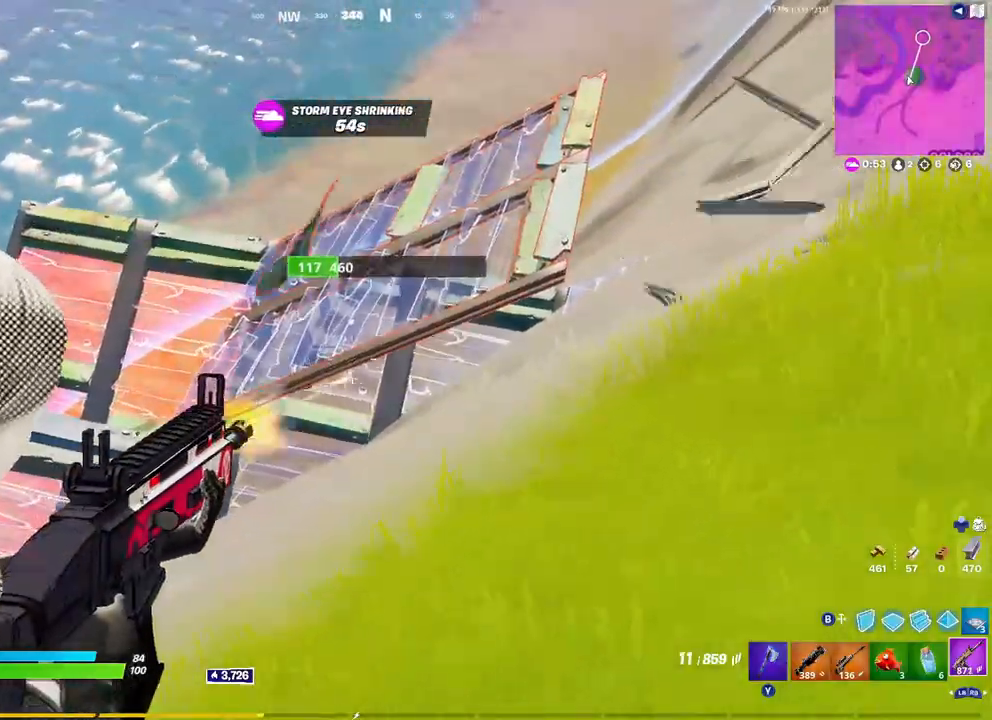
{"buttons": ["L2", "R2"], "left_stick": "right", "right_stick": "up-right", "events": [[33, "left_stick", "left"], [50, "R3", "up"], [167, "left_stick", "down"], [267, "left_stick", "right"], [300, "right_stick", "up-right"], [317, "left_stick", "center"], [433, "left_stick", "right"]]}
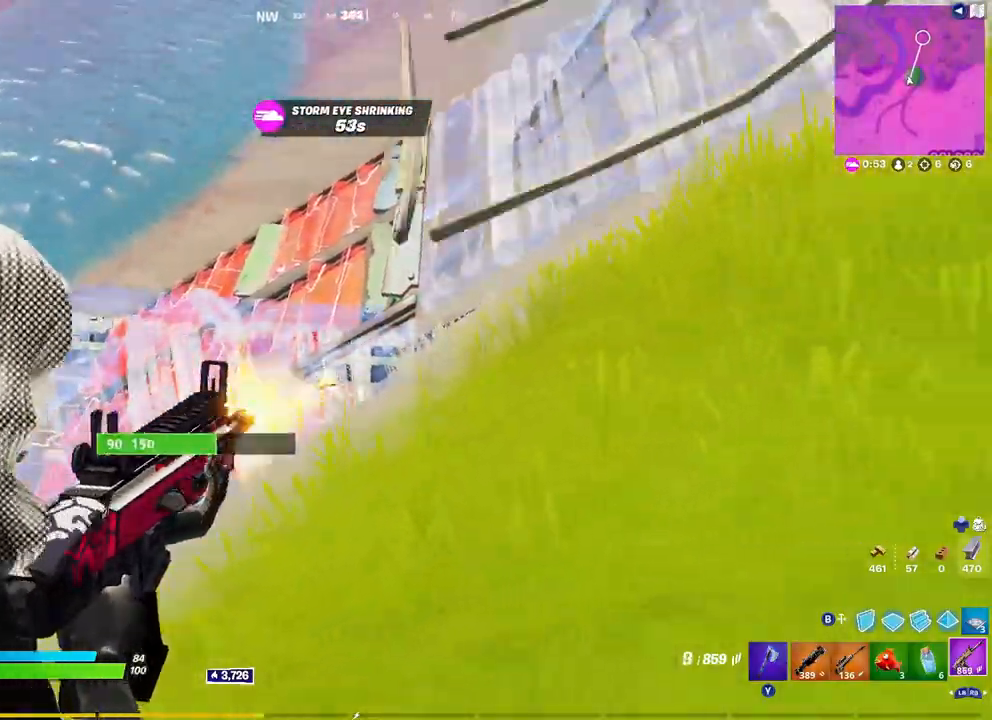
{"buttons": ["L2", "R2"], "left_stick": "right", "right_stick": "down-left", "events": [[67, "R3", "down"], [150, "R3", "up"], [250, "right_stick", "center"], [333, "left_stick", "up"], [483, "left_stick", "right"], [483, "right_stick", "down-left"]]}
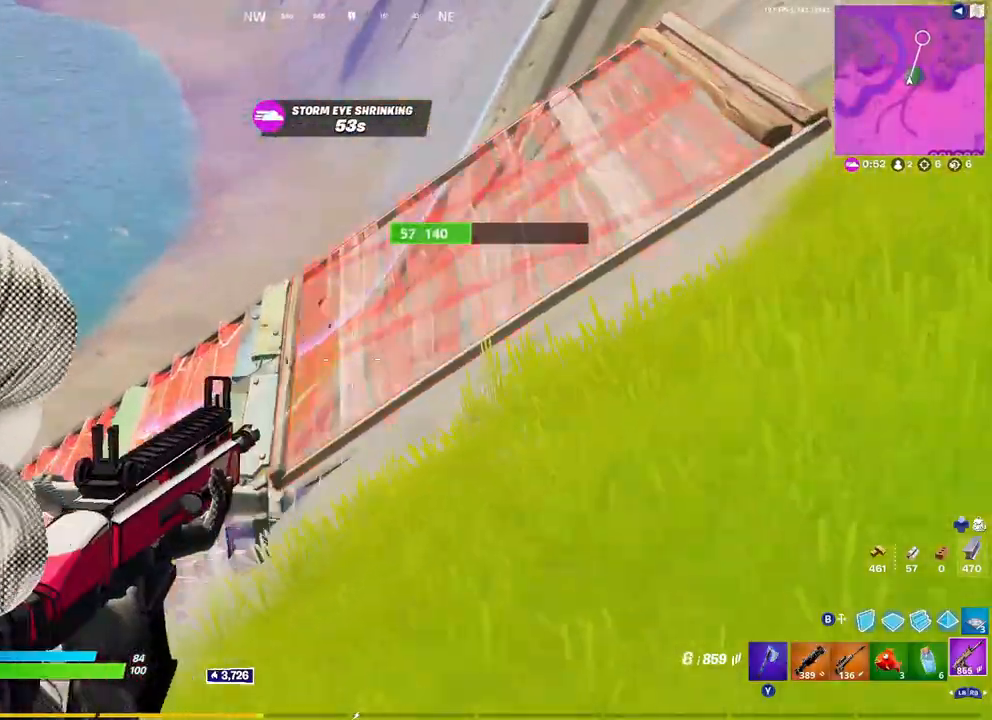
{"buttons": ["L2"], "left_stick": "right", "right_stick": "center", "events": [[133, "right_stick", "center"], [183, "right_stick", "up"], [217, "left_stick", "up-right"], [300, "R2", "up"], [300, "right_stick", "down-left"], [417, "L2", "up"], [433, "left_stick", "right"], [450, "right_stick", "center"], [467, "L2", "down"]]}
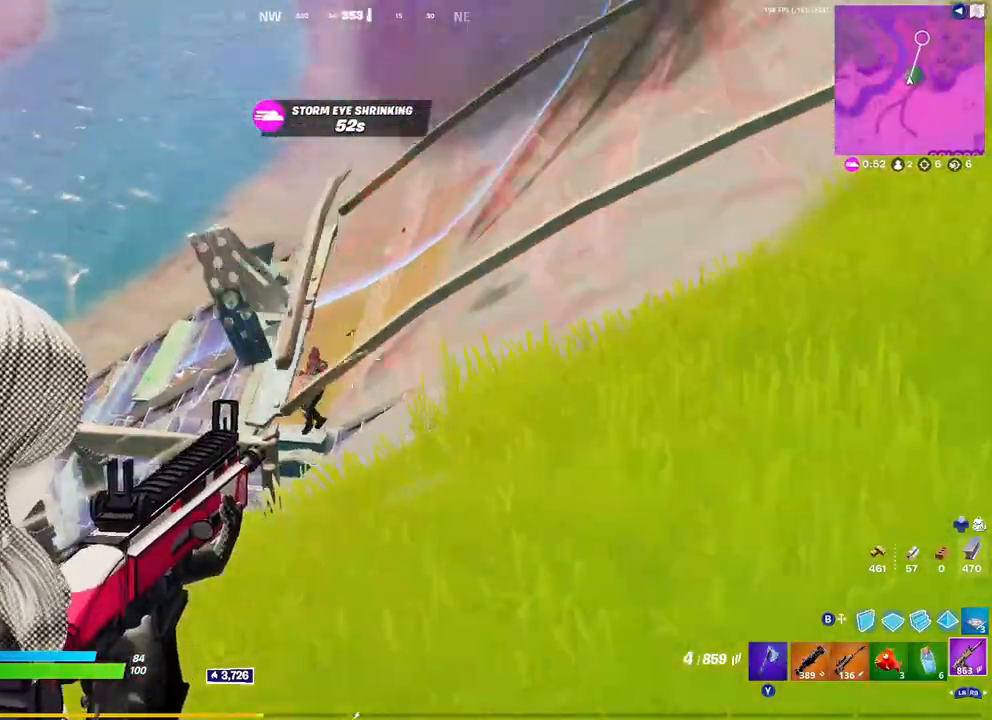
{"buttons": ["L2", "R2"], "left_stick": "down-left", "right_stick": "down-left", "events": [[100, "right_stick", "left"], [233, "R2", "down"], [233, "right_stick", "center"], [300, "left_stick", "up"], [367, "left_stick", "left"], [433, "left_stick", "down-left"], [500, "right_stick", "down-left"]]}
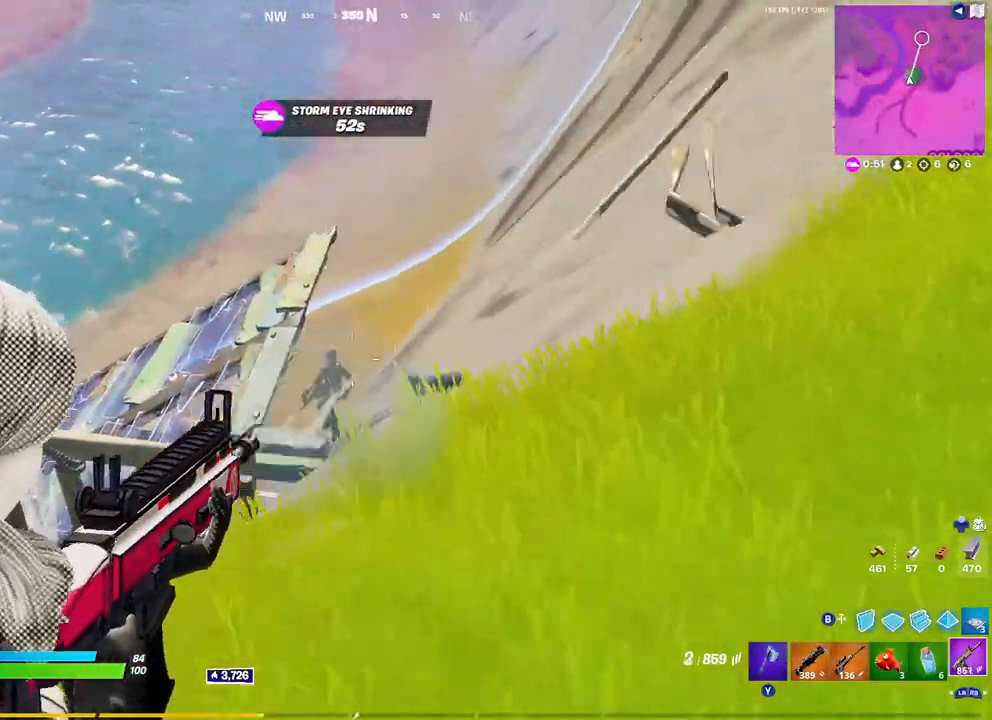
{"buttons": [], "left_stick": "down-left", "right_stick": "center", "events": [[100, "left_stick", "down-right"], [100, "right_stick", "center"], [150, "left_stick", "right"], [417, "L2", "up"], [417, "R2", "up"], [417, "left_stick", "down"], [483, "left_stick", "down-left"]]}
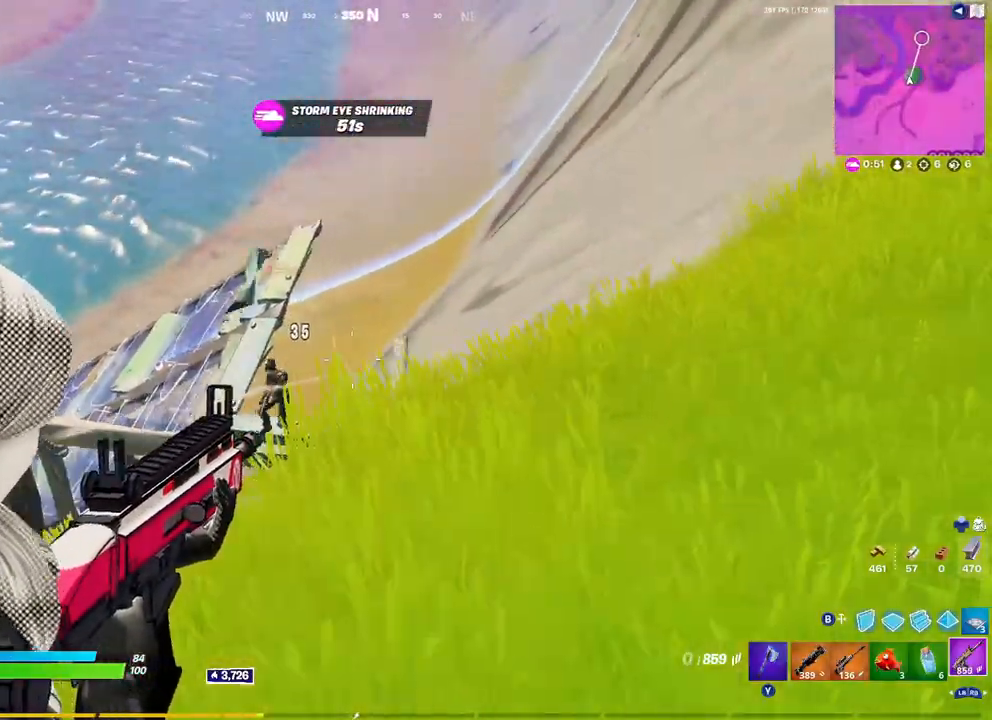
{"buttons": ["R2"], "left_stick": "down-right", "right_stick": "center", "events": [[17, "L2", "down"], [17, "left_stick", "left"], [67, "L2", "up"], [167, "B", "down"], [233, "R2", "down"], [267, "B", "up"], [283, "left_stick", "up"], [383, "A", "down"], [400, "left_stick", "down-right"], [450, "A", "up"]]}
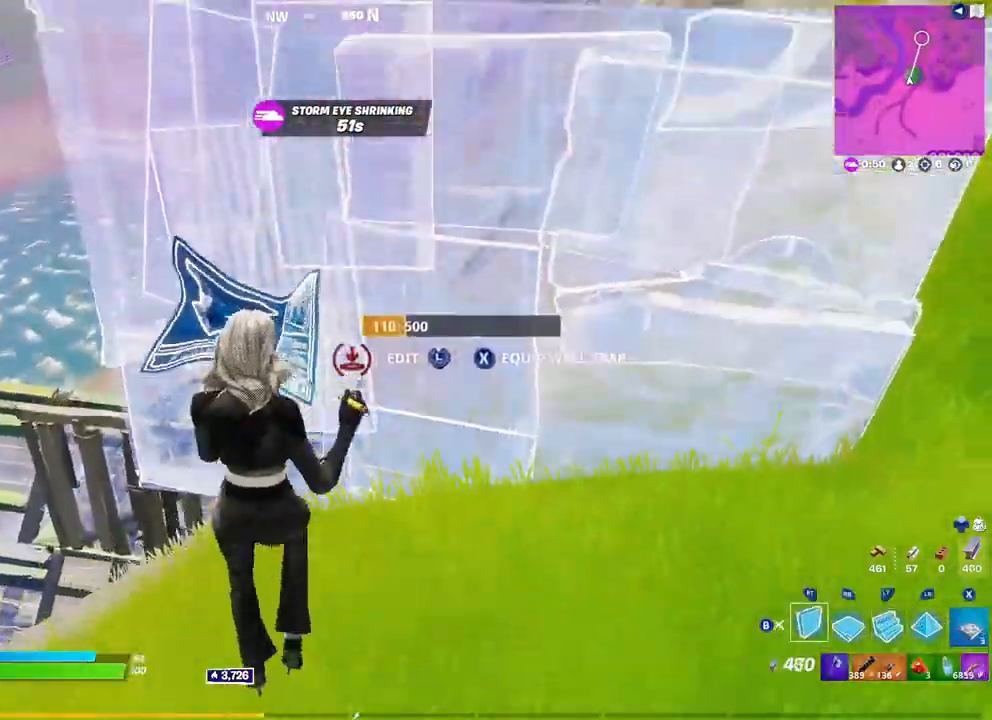
{"buttons": [], "left_stick": "up-right", "right_stick": "center", "events": [[83, "right_stick", "down"], [217, "right_stick", "up"], [250, "L2", "down"], [267, "R2", "up"], [283, "left_stick", "up-right"], [317, "right_stick", "center"], [367, "B", "down"], [383, "L2", "up"], [450, "B", "up"]]}
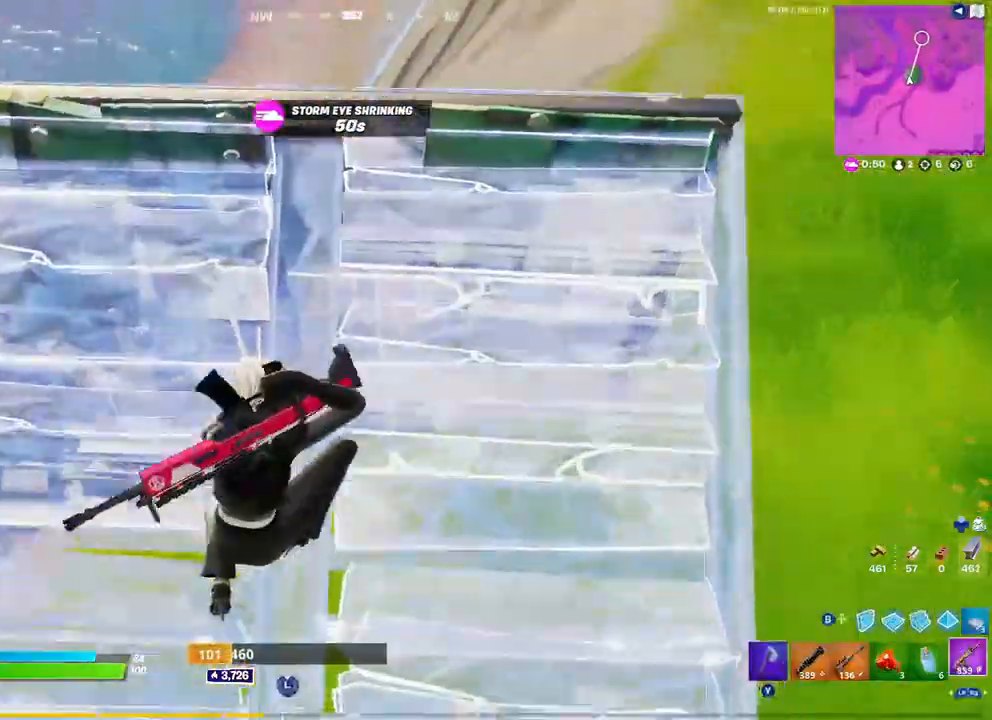
{"buttons": [], "left_stick": "right", "right_stick": "center", "events": [[50, "right_stick", "left"], [150, "right_stick", "center"], [217, "X", "down"], [217, "left_stick", "right"], [300, "X", "up"]]}
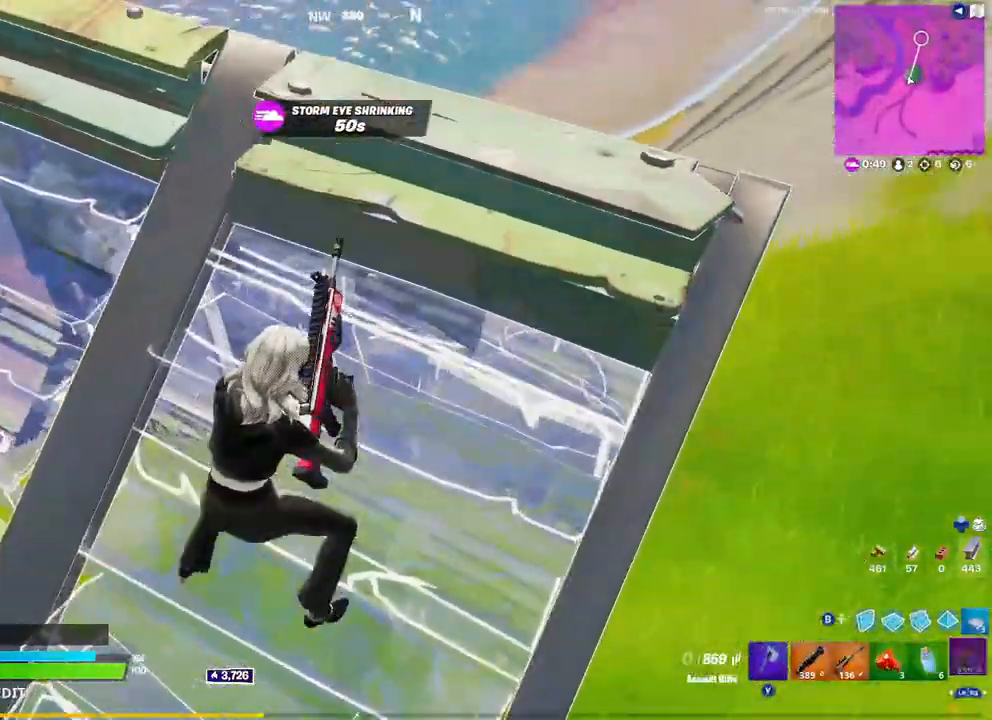
{"buttons": [], "left_stick": "center", "right_stick": "center", "events": [[33, "right_stick", "left"], [50, "R3", "down"], [133, "R3", "up"], [183, "left_stick", "up-right"], [183, "right_stick", "center"], [467, "left_stick", "center"]]}
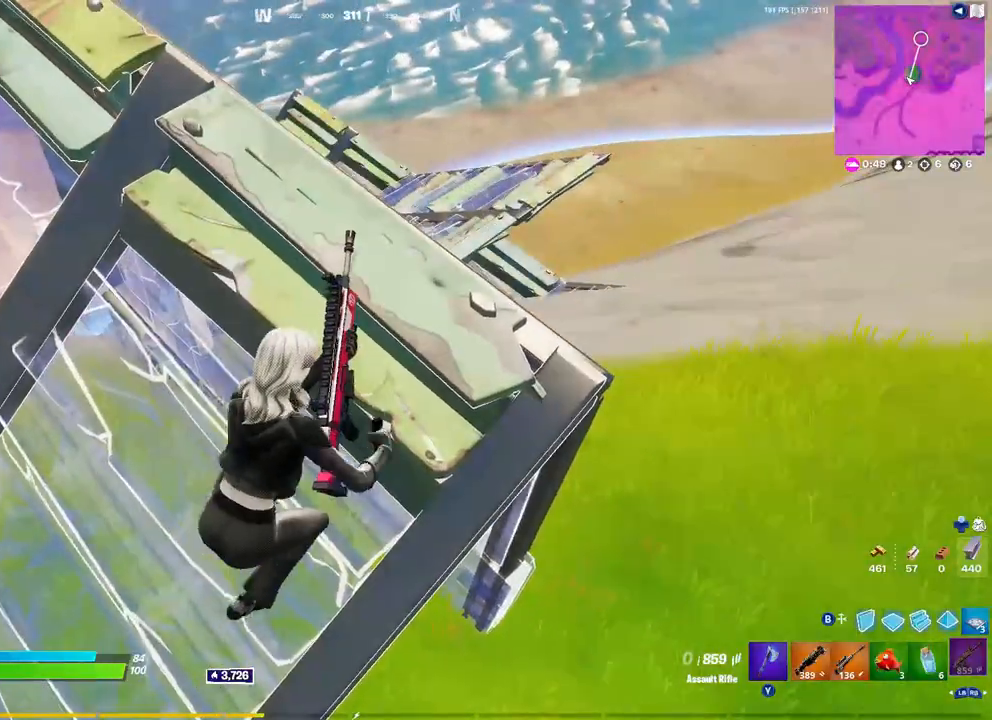
{"buttons": [], "left_stick": "center", "right_stick": "center", "events": [[217, "left_stick", "right"], [333, "right_stick", "left"], [450, "left_stick", "center"], [467, "right_stick", "center"]]}
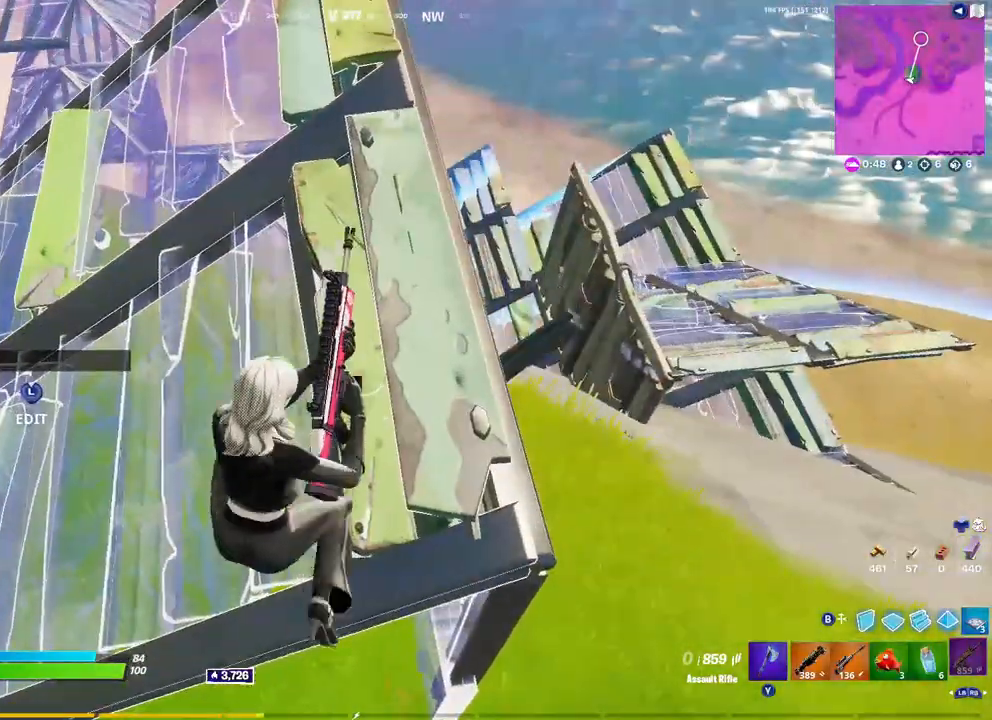
{"buttons": [], "left_stick": "center", "right_stick": "up-right", "events": [[450, "right_stick", "up-right"]]}
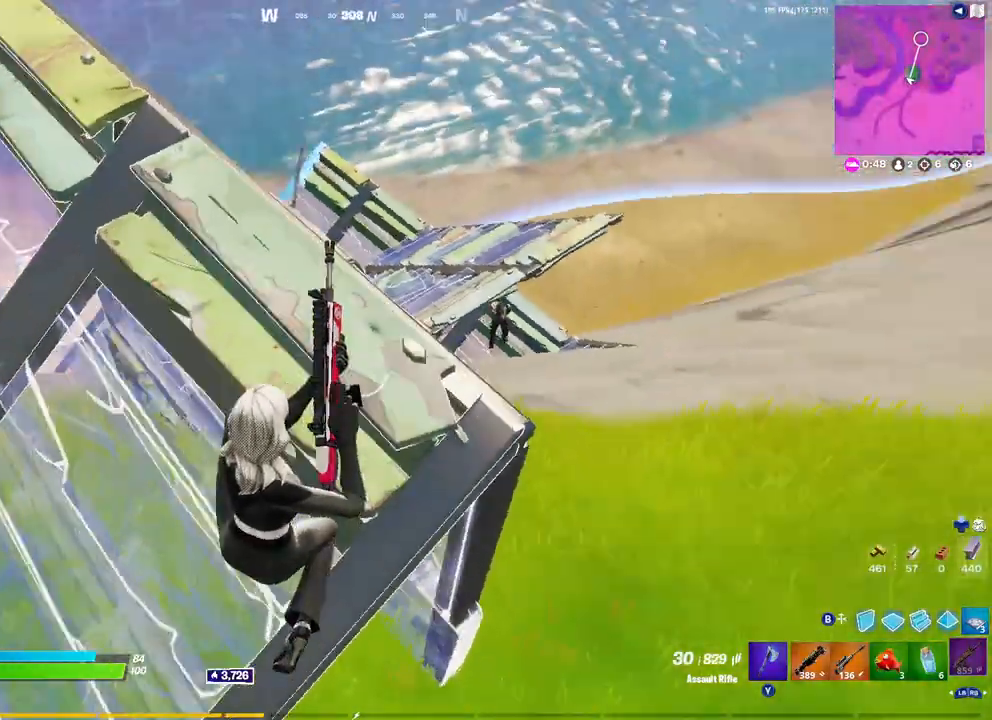
{"buttons": ["L2"], "left_stick": "center", "right_stick": "center", "events": [[50, "right_stick", "center"], [133, "left_stick", "up-right"], [283, "left_stick", "center"], [467, "L2", "down"]]}
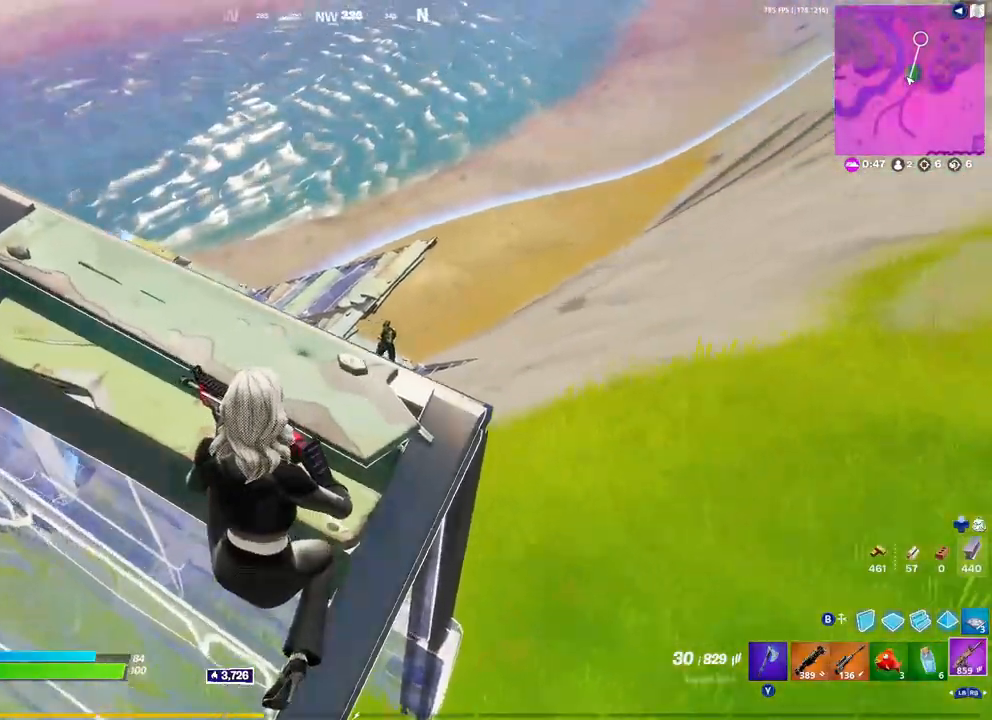
{"buttons": ["L2"], "left_stick": "right", "right_stick": "up-right", "events": [[167, "left_stick", "up"], [317, "left_stick", "center"], [350, "right_stick", "up-right"], [383, "R3", "down"], [383, "left_stick", "right"], [417, "right_stick", "center"], [467, "R3", "up"], [500, "right_stick", "up-right"]]}
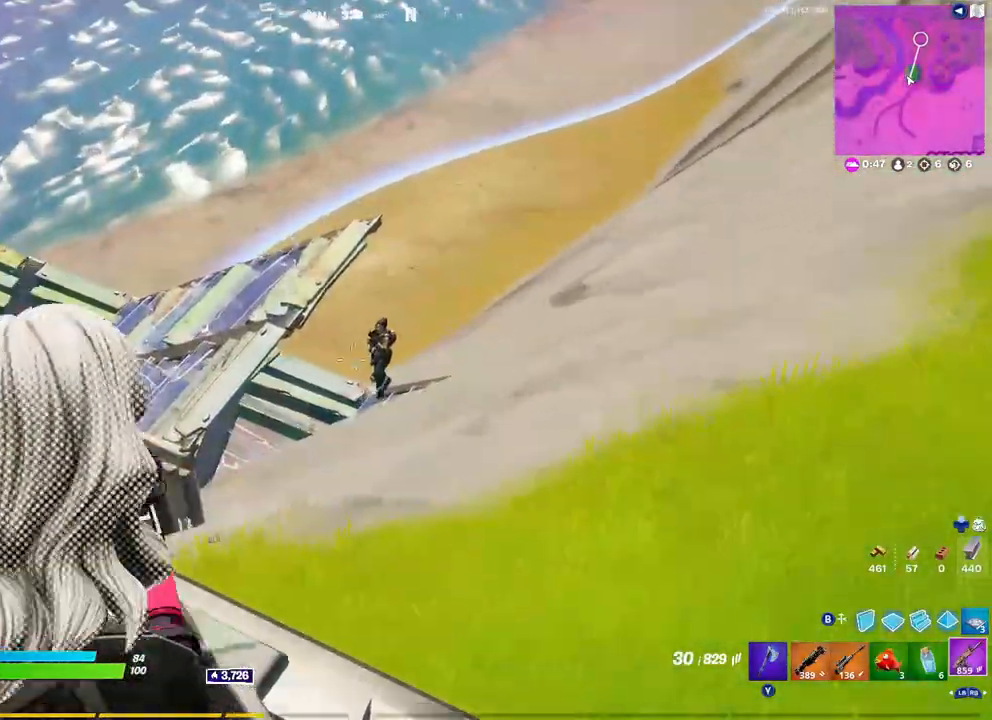
{"buttons": [], "left_stick": "left", "right_stick": "center", "events": [[133, "R2", "down"], [133, "left_stick", "down-right"], [167, "right_stick", "center"], [183, "L2", "up"], [233, "B", "down"], [250, "R2", "up"], [300, "left_stick", "down-left"], [317, "B", "up"], [317, "R1", "down"], [400, "B", "down"], [417, "R1", "up"], [483, "B", "up"], [500, "left_stick", "left"]]}
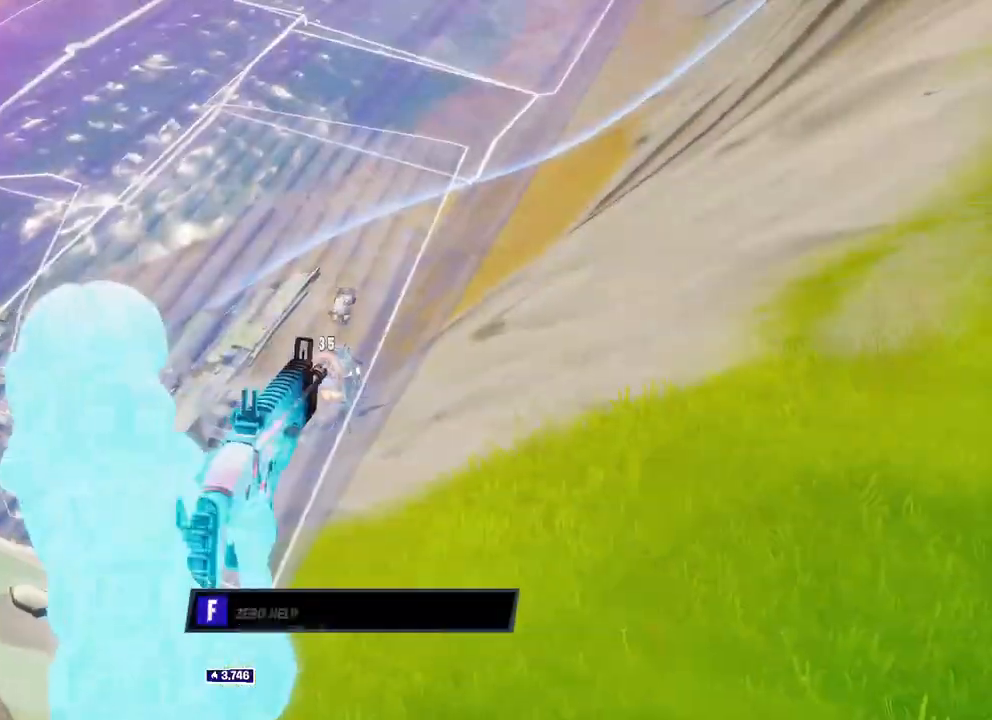
{"buttons": [], "left_stick": "left", "right_stick": "center", "events": [[283, "right_stick", "up-left"], [317, "L3", "down"], [383, "R2", "down"], [400, "right_stick", "center"], [450, "L3", "up"], [450, "R2", "up"]]}
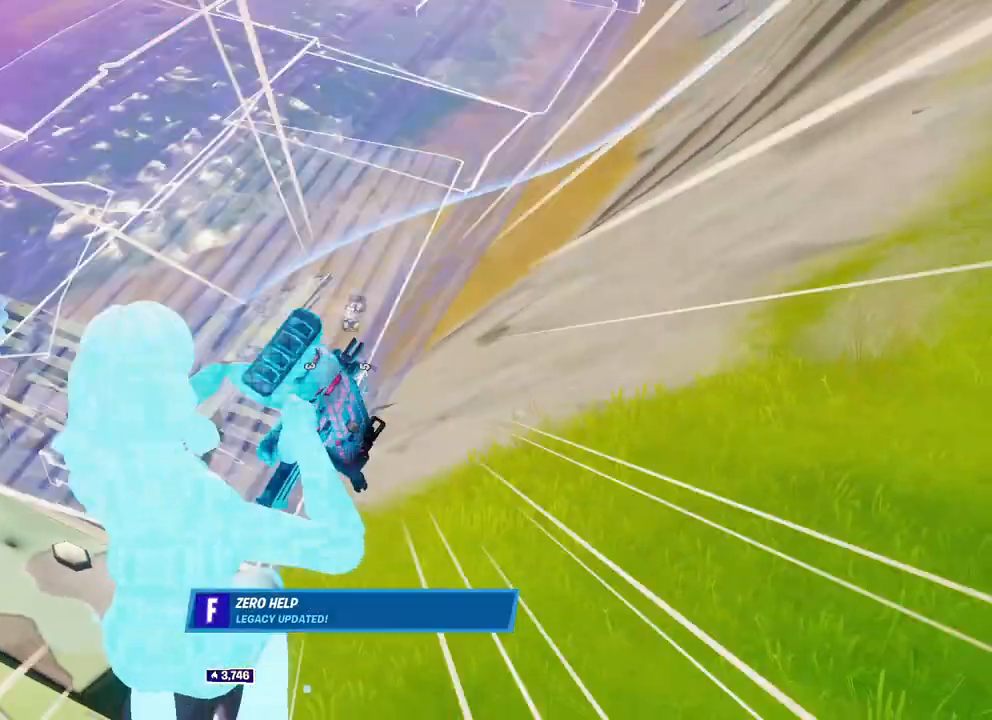
{"buttons": [], "left_stick": "down", "right_stick": "center", "events": [[33, "right_stick", "up"], [167, "left_stick", "down"], [183, "right_stick", "right"], [233, "left_stick", "down-right"], [283, "right_stick", "center"], [367, "B", "down"], [433, "B", "up"], [483, "left_stick", "down"]]}
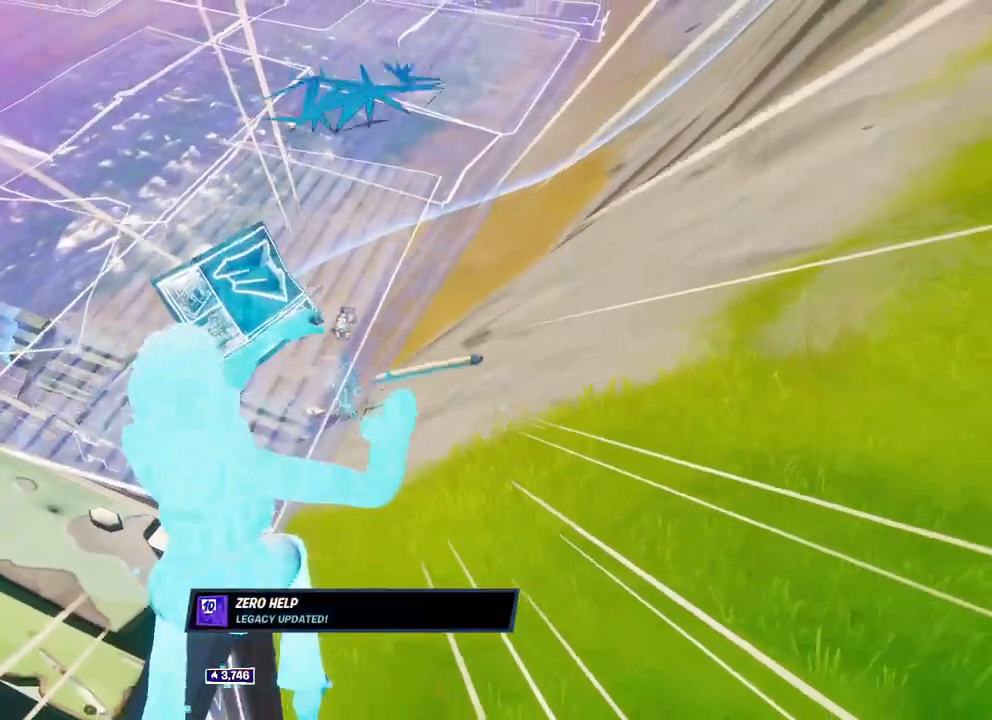
{"buttons": ["R2"], "left_stick": "down", "right_stick": "down", "events": [[50, "right_stick", "down"], [217, "R2", "down"]]}
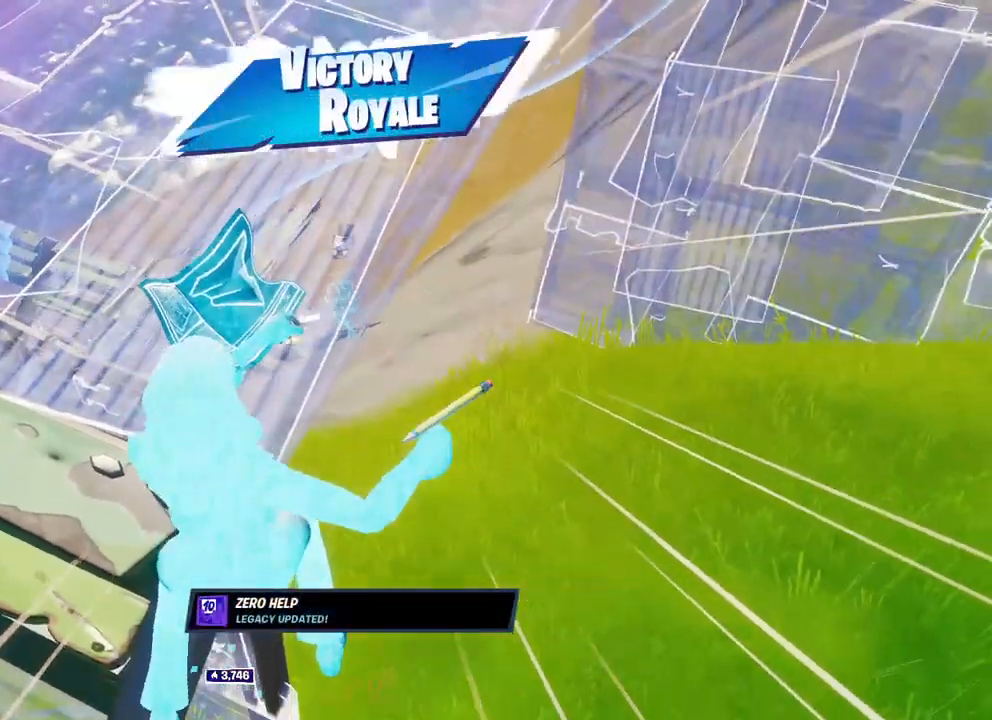
{"buttons": ["R1"], "left_stick": "right", "right_stick": "right", "events": [[217, "left_stick", "down-right"], [217, "right_stick", "down-right"], [317, "right_stick", "right"], [367, "R1", "down"], [367, "R2", "up"], [417, "left_stick", "right"]]}
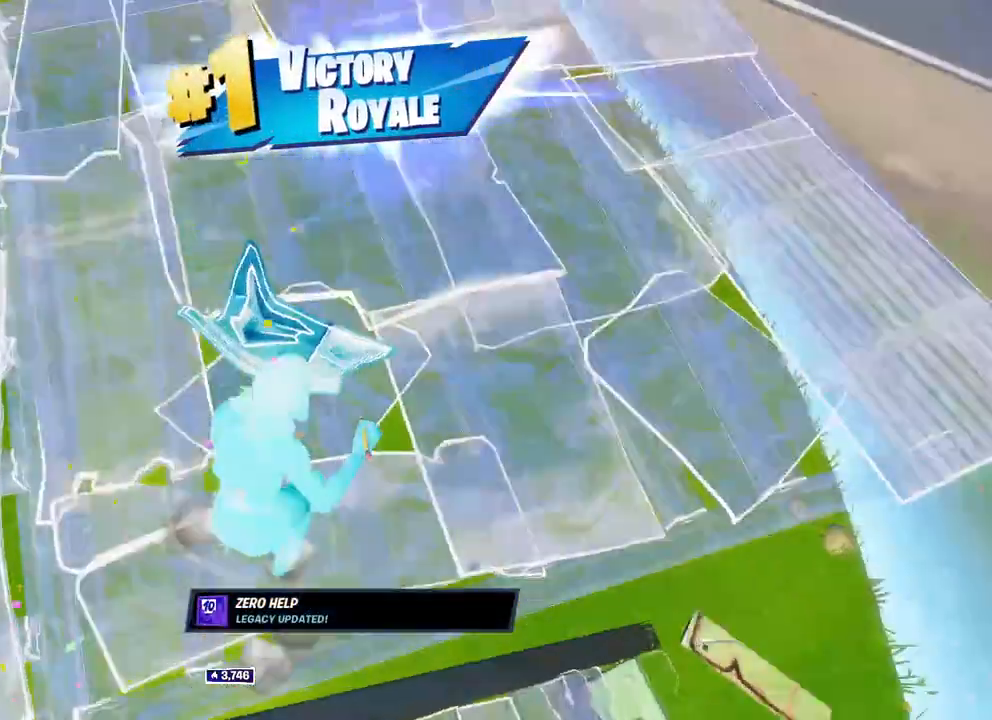
{"buttons": ["L2"], "left_stick": "up", "right_stick": "center", "events": [[17, "R1", "up"], [33, "right_stick", "center"], [167, "R2", "down"], [217, "left_stick", "up"], [267, "A", "down"], [283, "left_stick", "up-left"], [333, "A", "up"], [367, "R2", "up"], [450, "left_stick", "up"], [500, "L2", "down"]]}
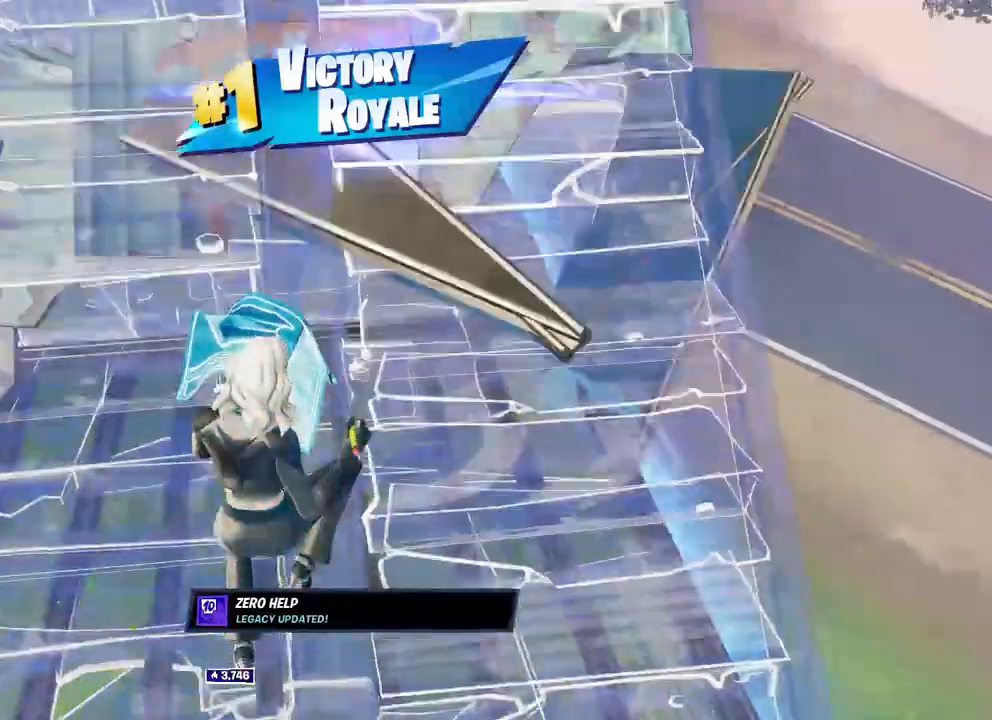
{"buttons": ["L1"], "left_stick": "up", "right_stick": "center", "events": [[17, "right_stick", "up"], [183, "right_stick", "center"], [283, "L2", "up"], [400, "L1", "down"]]}
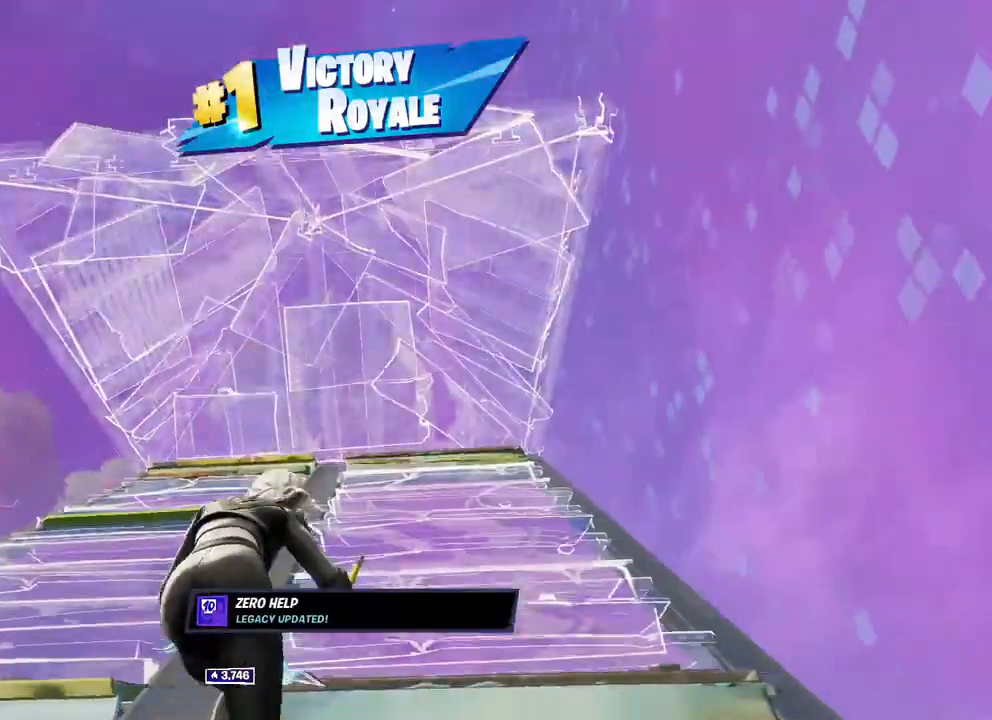
{"buttons": [], "left_stick": "up", "right_stick": "center", "events": [[33, "L1", "up"], [33, "R1", "down"], [133, "R1", "up"], [167, "left_stick", "up-right"], [267, "L3", "down"], [300, "R2", "down"], [367, "L3", "up"], [383, "R2", "up"], [500, "left_stick", "up"]]}
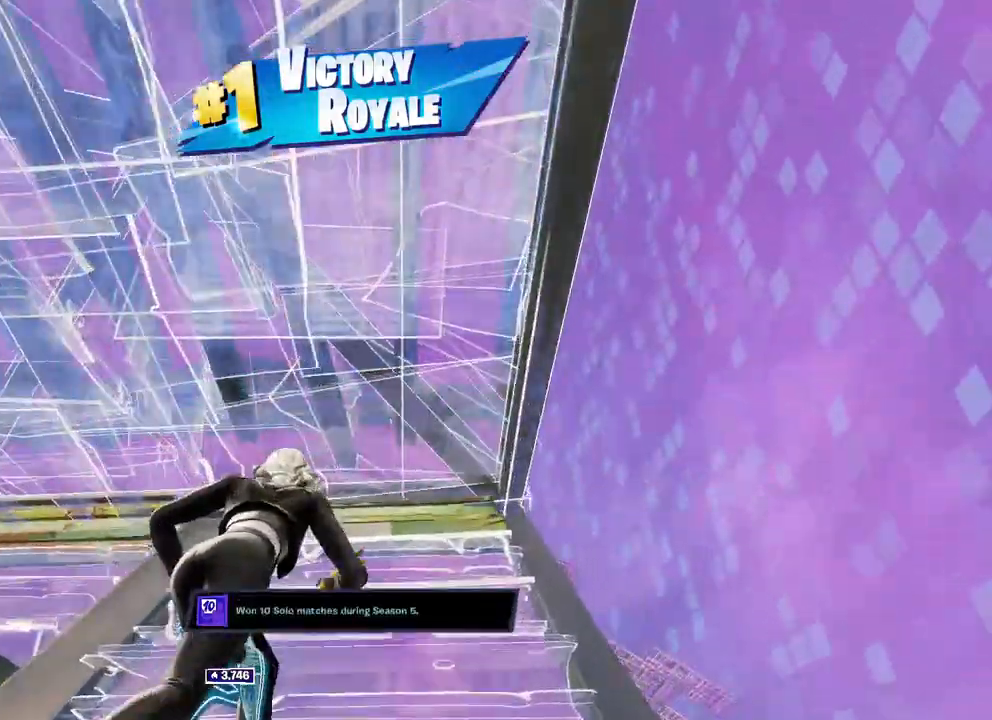
{"buttons": [], "left_stick": "up", "right_stick": "center", "events": [[117, "L3", "down"], [117, "R2", "down"], [217, "L3", "up"], [233, "R2", "up"]]}